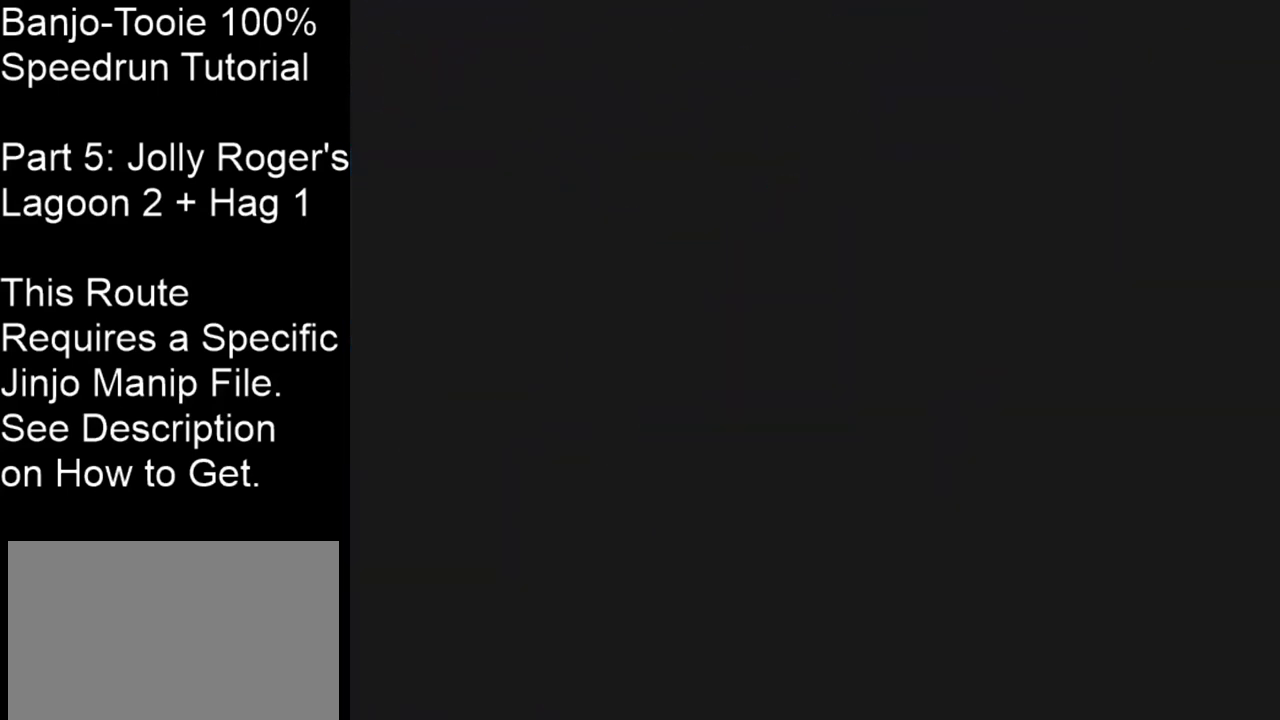
Gameplay with a controller (Nintendo layout); each line is a JSON object with the inputs held at the frame after it (dt_ms = milliseconds from this image to that frame). "events" lists button and stick changes between this image and that frame as [ms after this image, input, new state], when the widget could be followed in between. Not read: L3 R3 Z.
{"dt_ms": 501, "buttons": ["A", "B"], "left_stick": "center", "events": []}
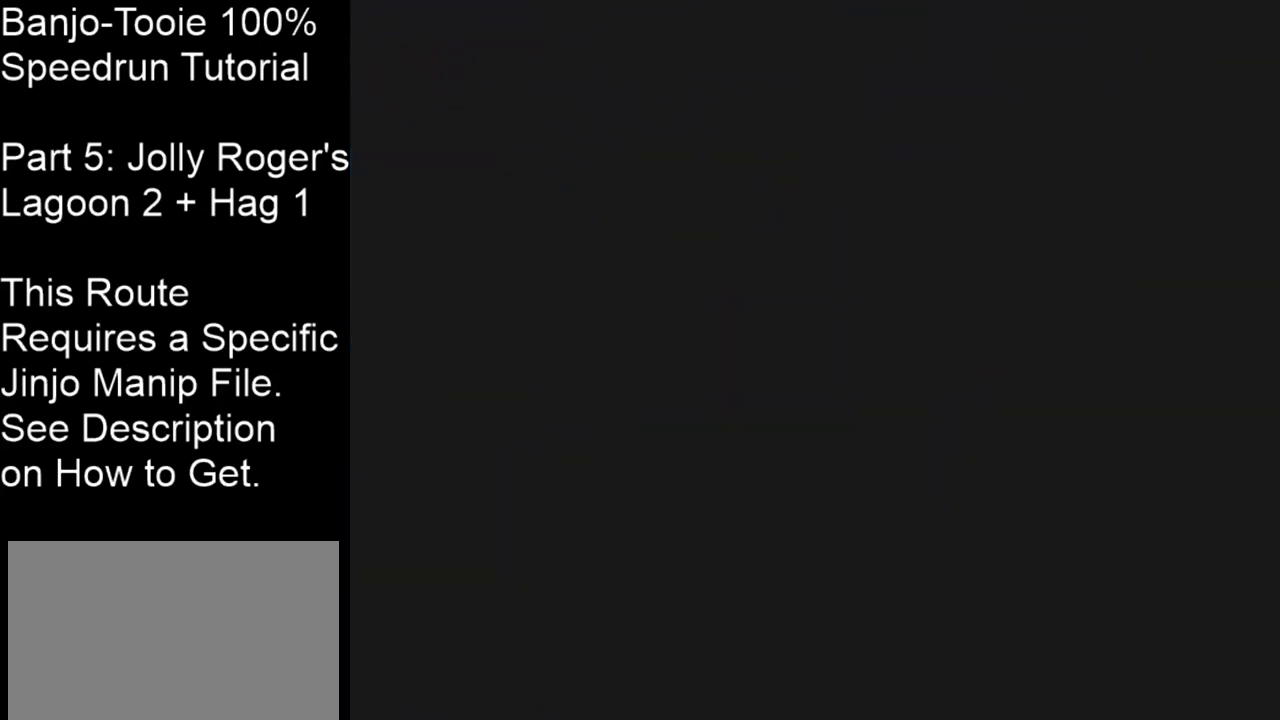
{"dt_ms": 600, "buttons": ["A", "B"], "left_stick": "down", "events": [[600, "left_stick", "down"]]}
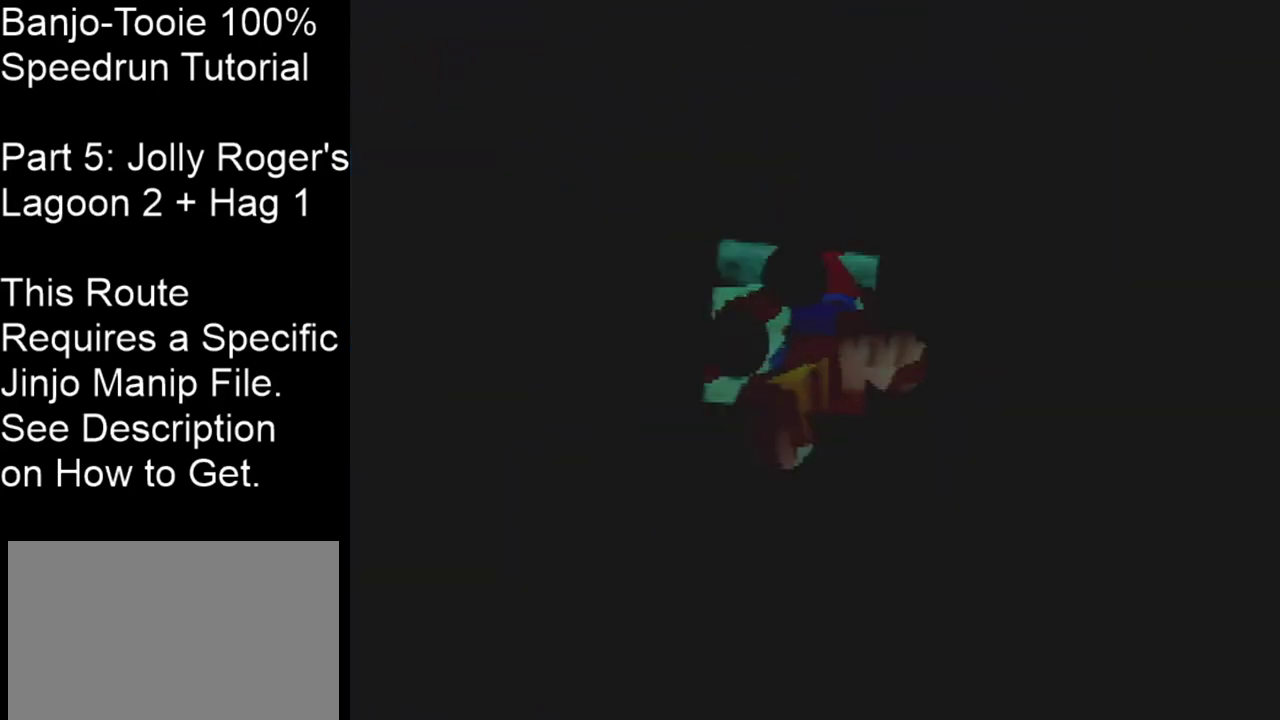
{"dt_ms": 301, "buttons": ["A", "B"], "left_stick": "down", "events": [[167, "C_UP", "down"], [301, "C_UP", "up"]]}
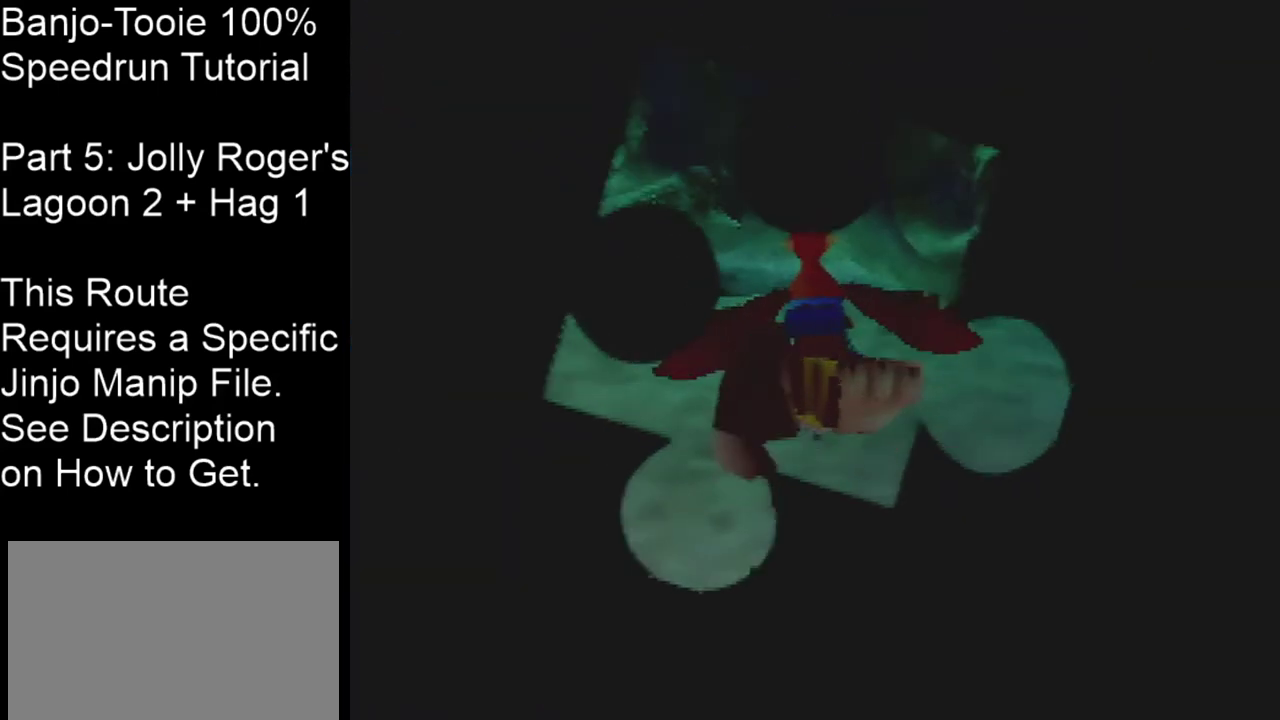
{"dt_ms": 200, "buttons": ["A", "B"], "left_stick": "down", "events": [[100, "C_UP", "down"], [200, "C_UP", "up"]]}
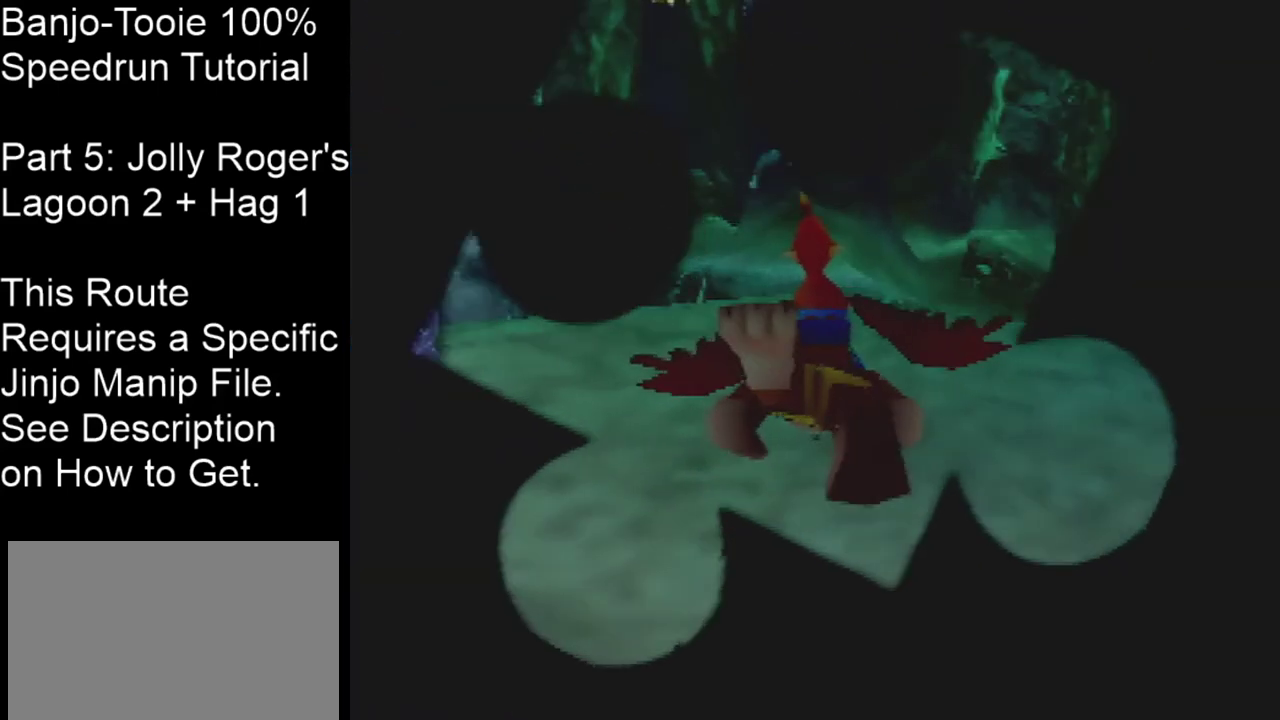
{"dt_ms": 200, "buttons": ["A", "B"], "left_stick": "down", "events": [[33, "C_UP", "down"], [133, "C_UP", "up"]]}
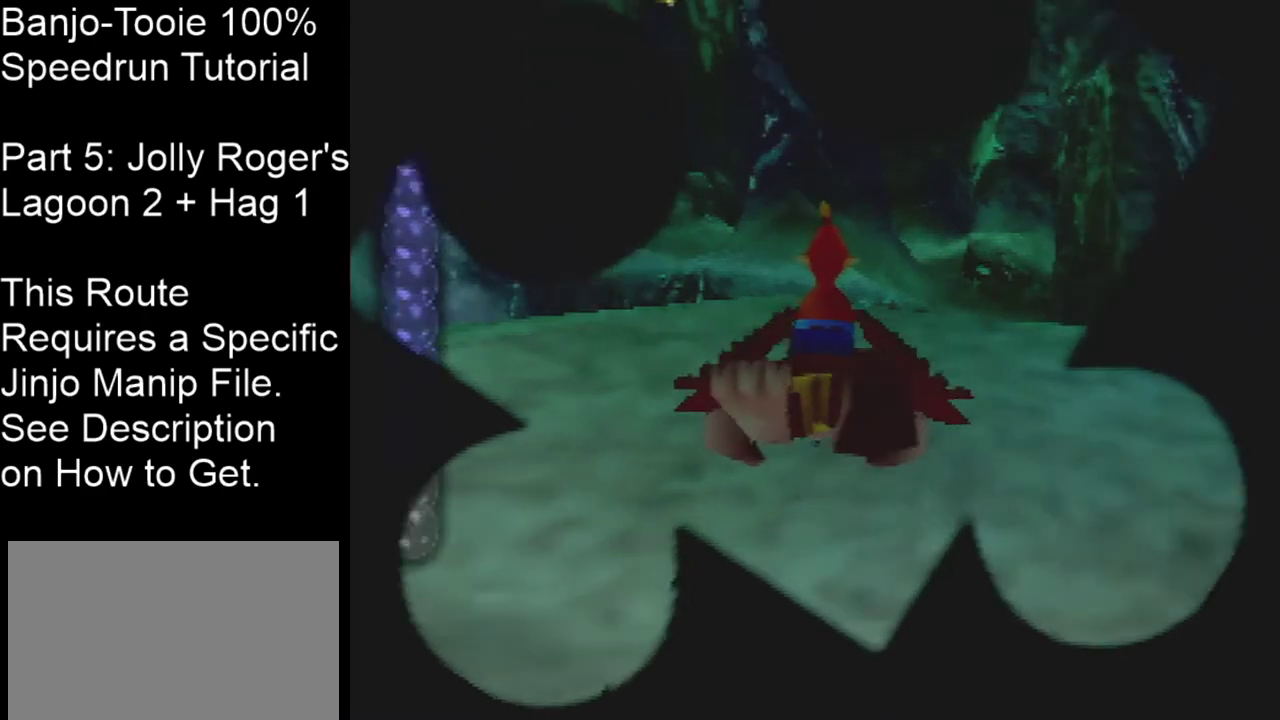
{"dt_ms": 300, "buttons": ["A", "B"], "left_stick": "down", "events": [[34, "C_UP", "down"], [100, "C_UP", "up"], [200, "C_UP", "down"], [300, "C_UP", "up"]]}
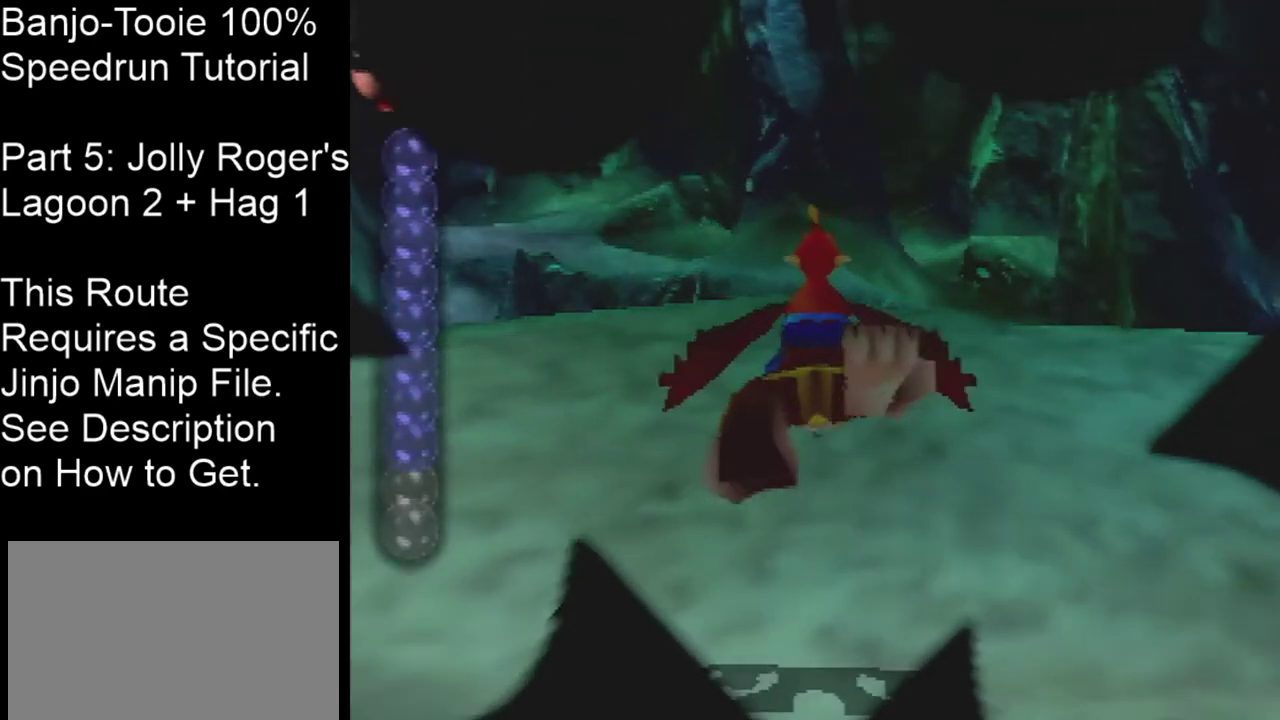
{"dt_ms": 401, "buttons": ["A", "B"], "left_stick": "down", "events": [[34, "C_UP", "down"], [101, "C_UP", "up"]]}
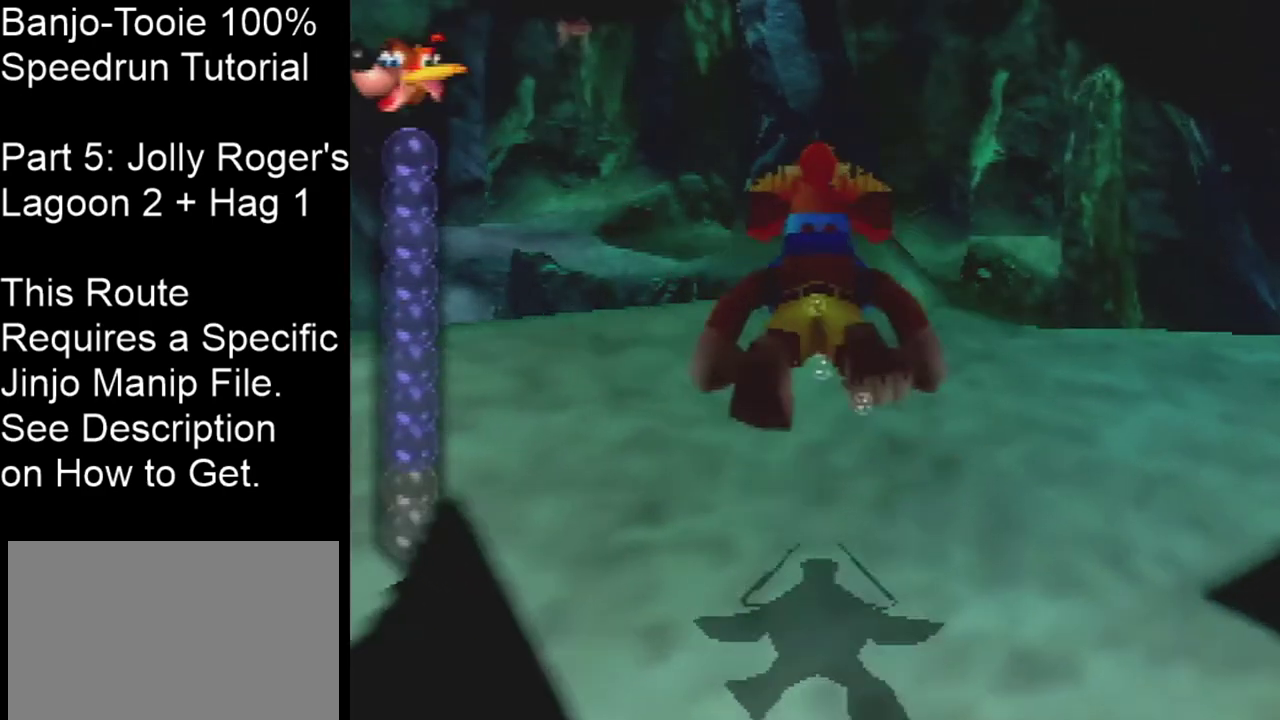
{"dt_ms": 500, "buttons": ["A", "B"], "left_stick": "down", "events": []}
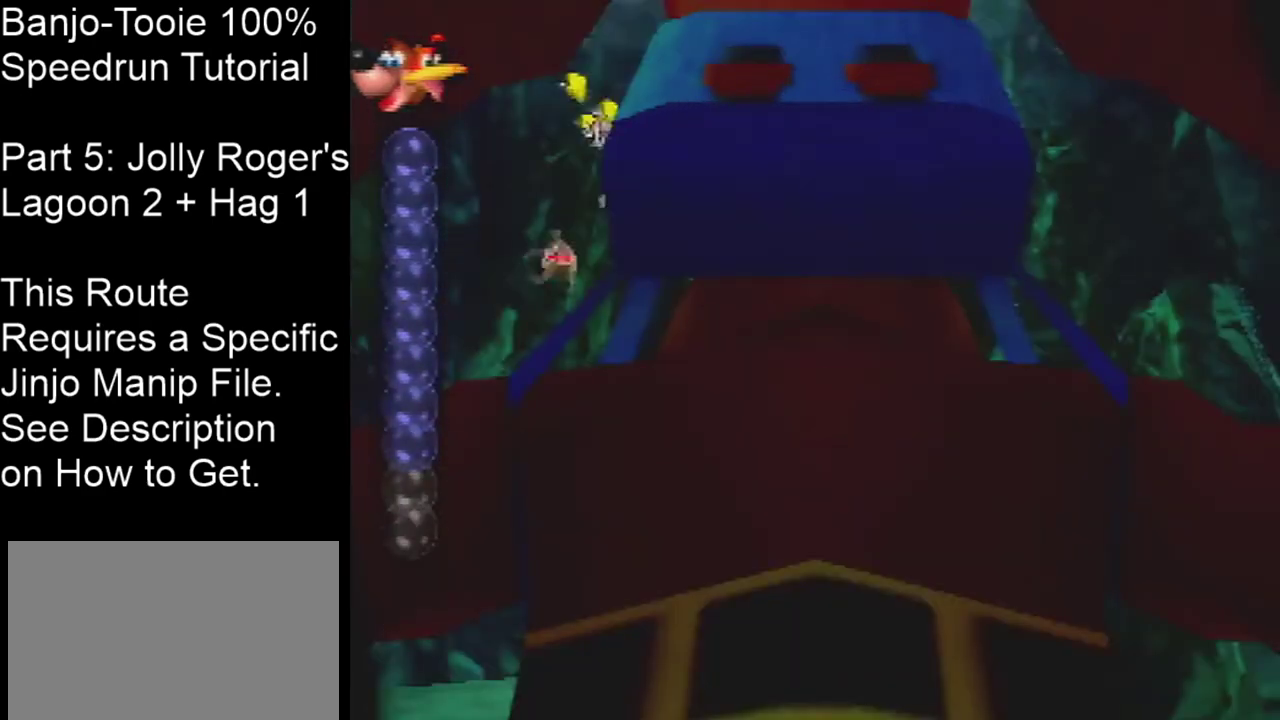
{"dt_ms": 501, "buttons": ["A", "B"], "left_stick": "down", "events": [[301, "C_DOWN", "down"], [501, "C_DOWN", "up"]]}
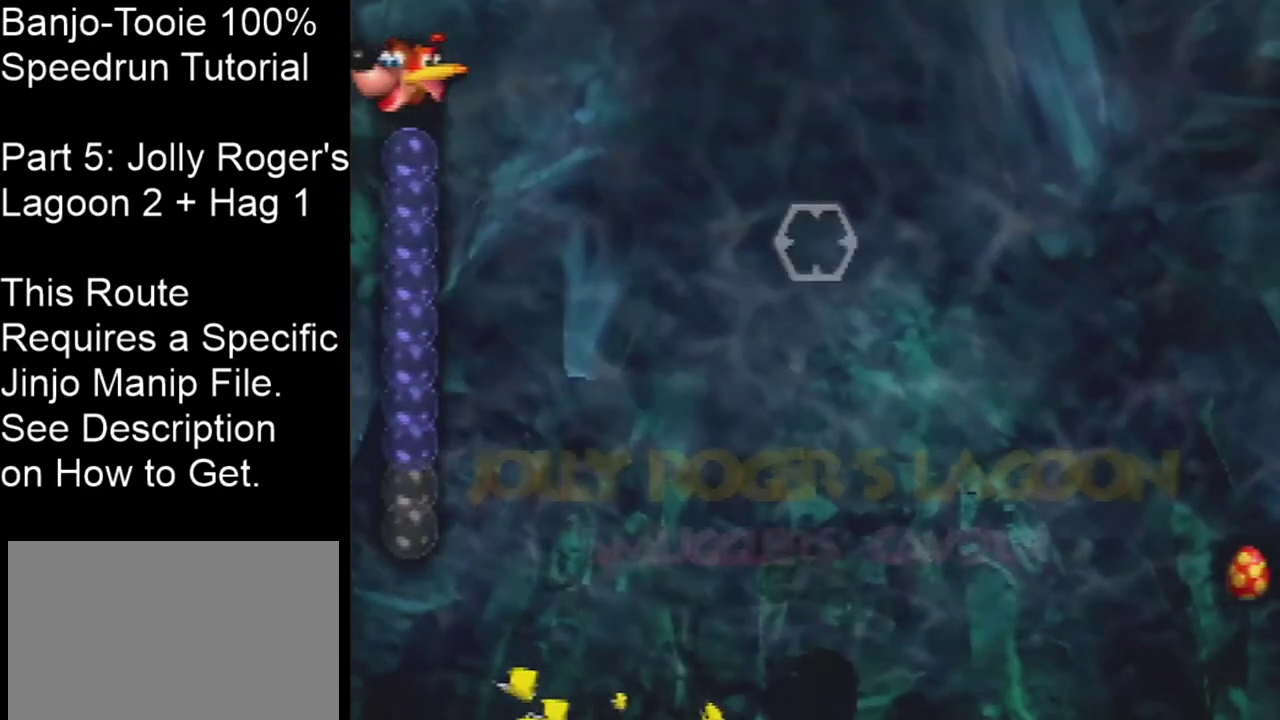
{"dt_ms": 500, "buttons": ["A", "B"], "left_stick": "down", "events": []}
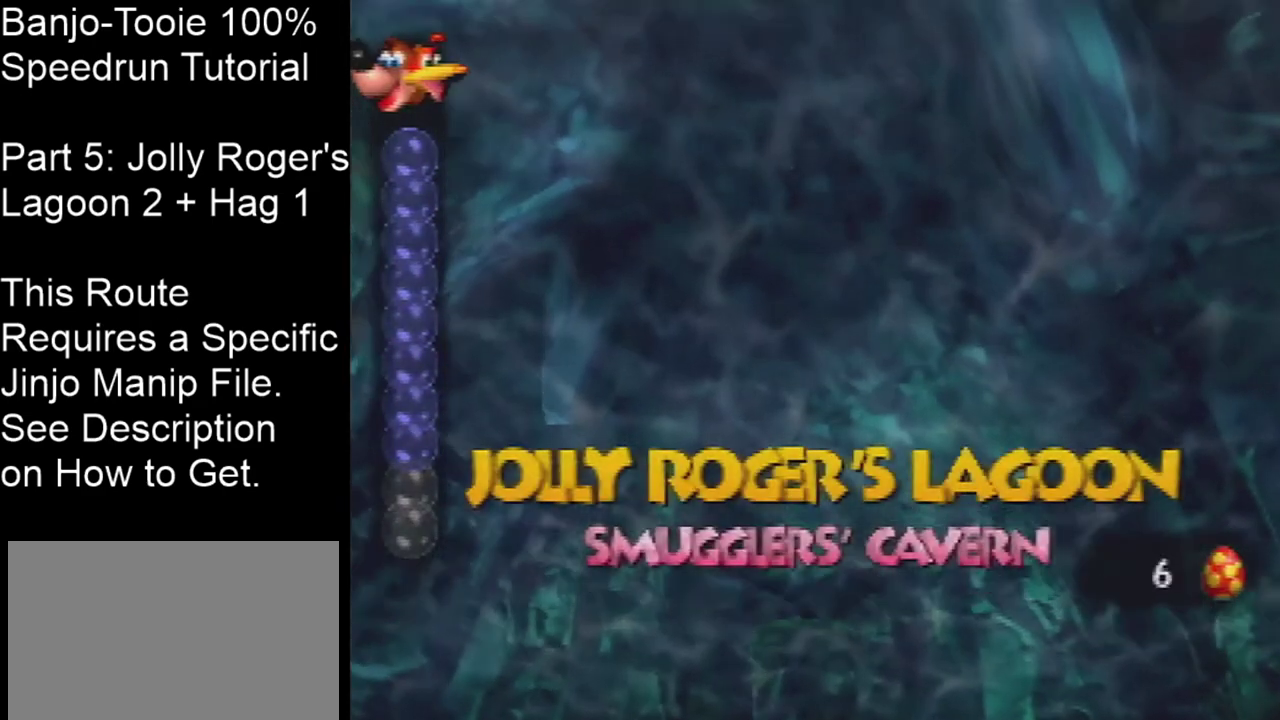
{"dt_ms": 501, "buttons": ["A", "B"], "left_stick": "down", "events": []}
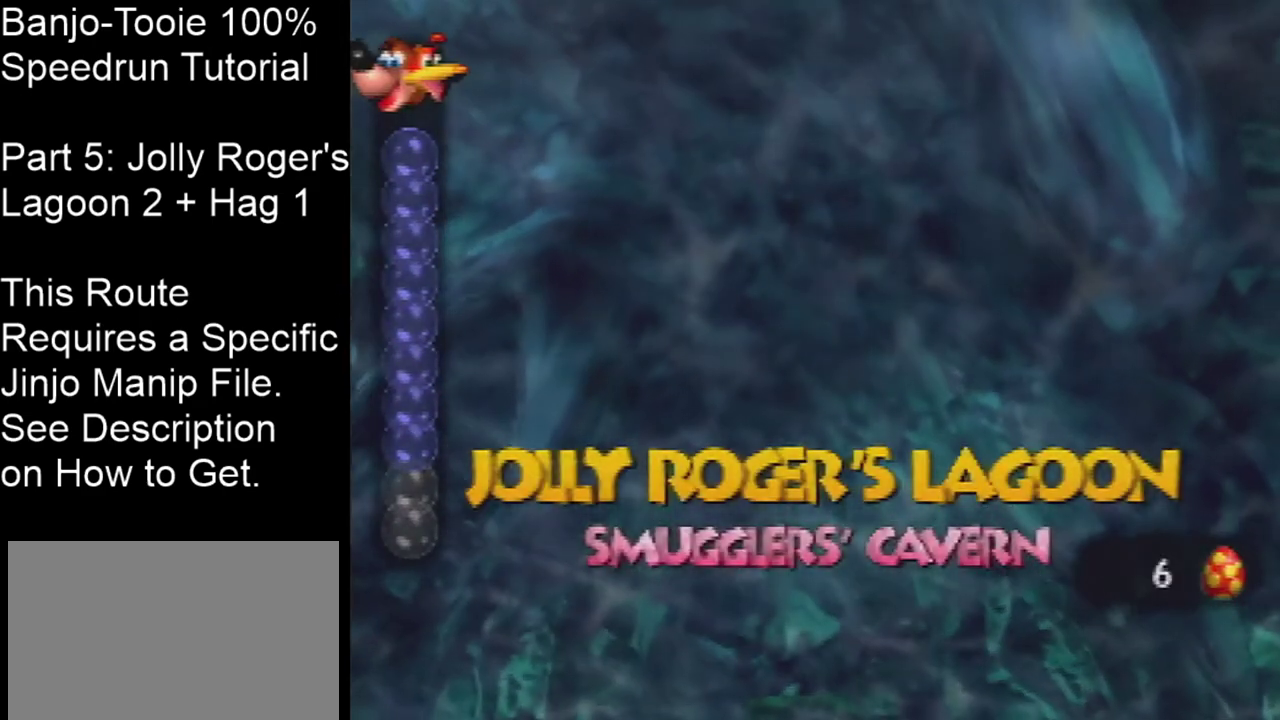
{"dt_ms": 500, "buttons": ["A", "B"], "left_stick": "down", "events": []}
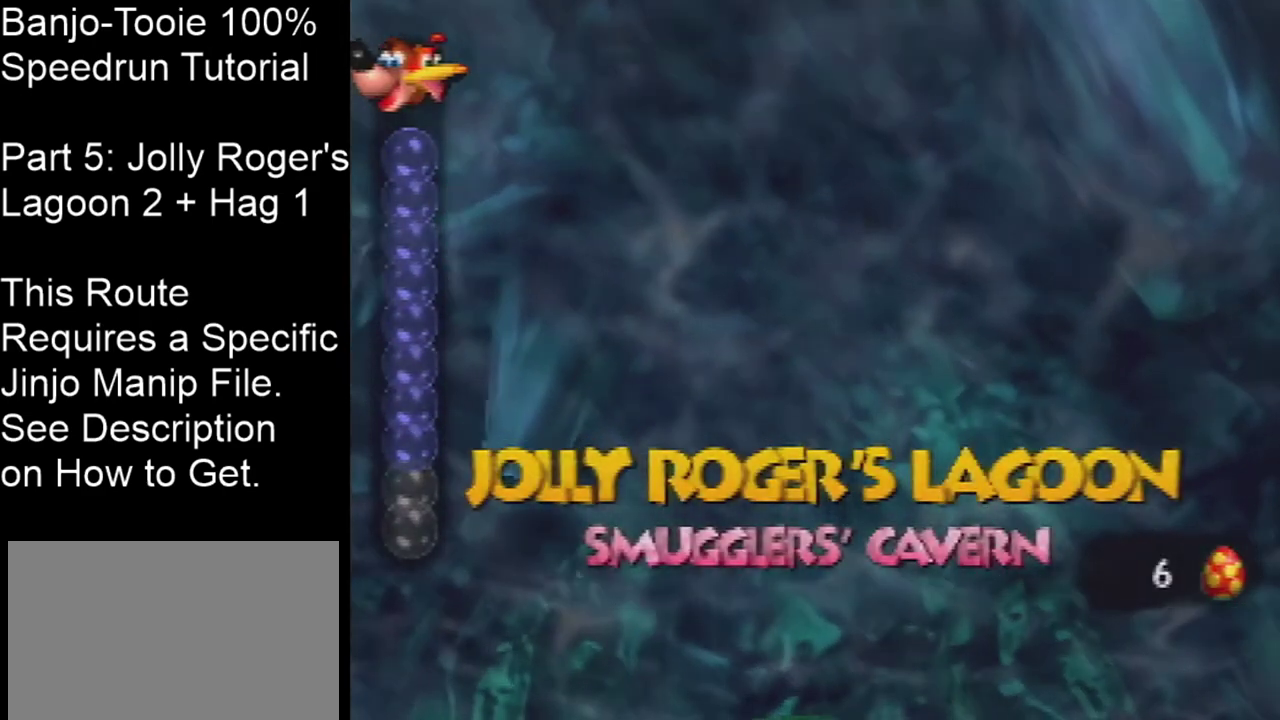
{"dt_ms": 501, "buttons": ["A", "B"], "left_stick": "down", "events": []}
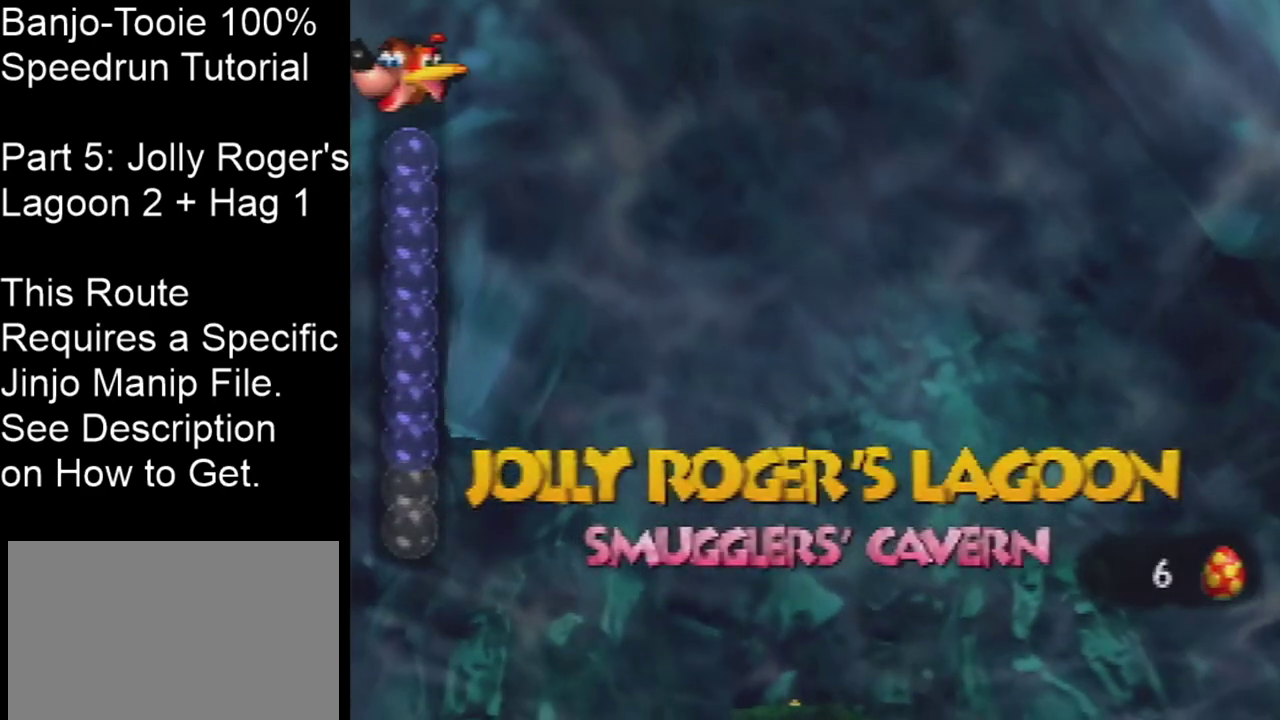
{"dt_ms": 500, "buttons": ["A", "B"], "left_stick": "center", "events": [[467, "left_stick", "center"]]}
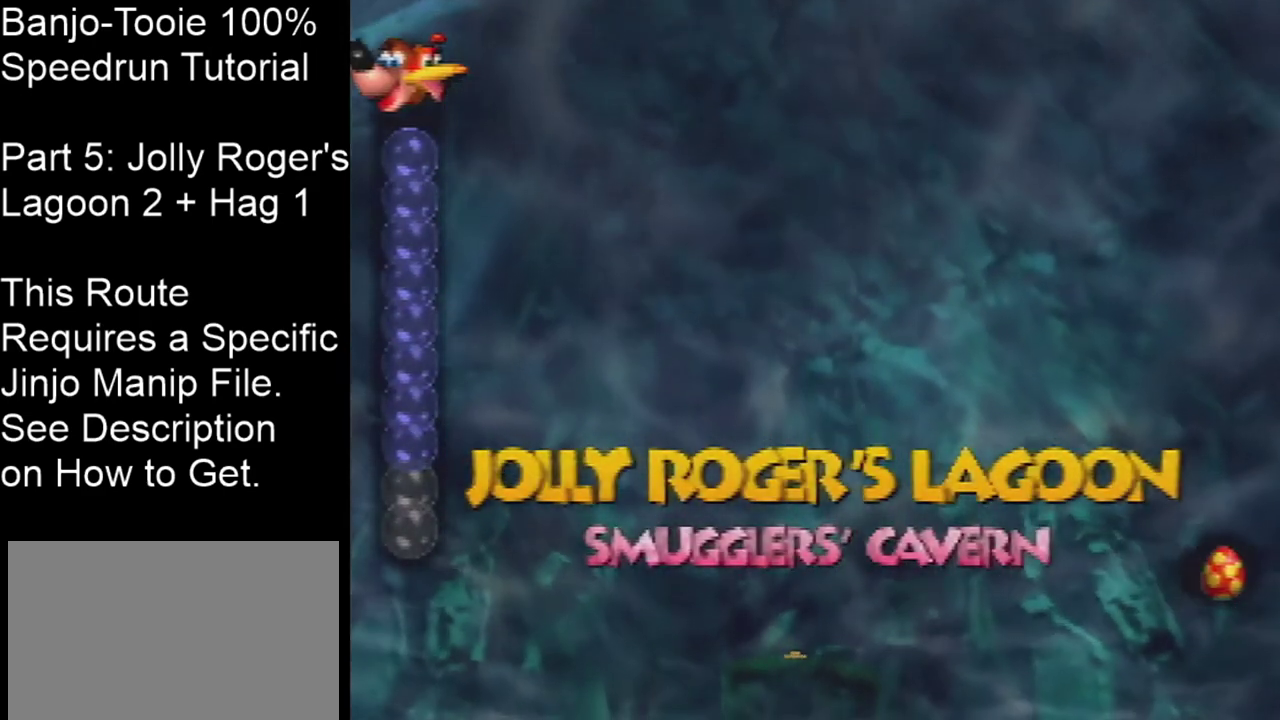
{"dt_ms": 601, "buttons": ["A", "B"], "left_stick": "center", "events": []}
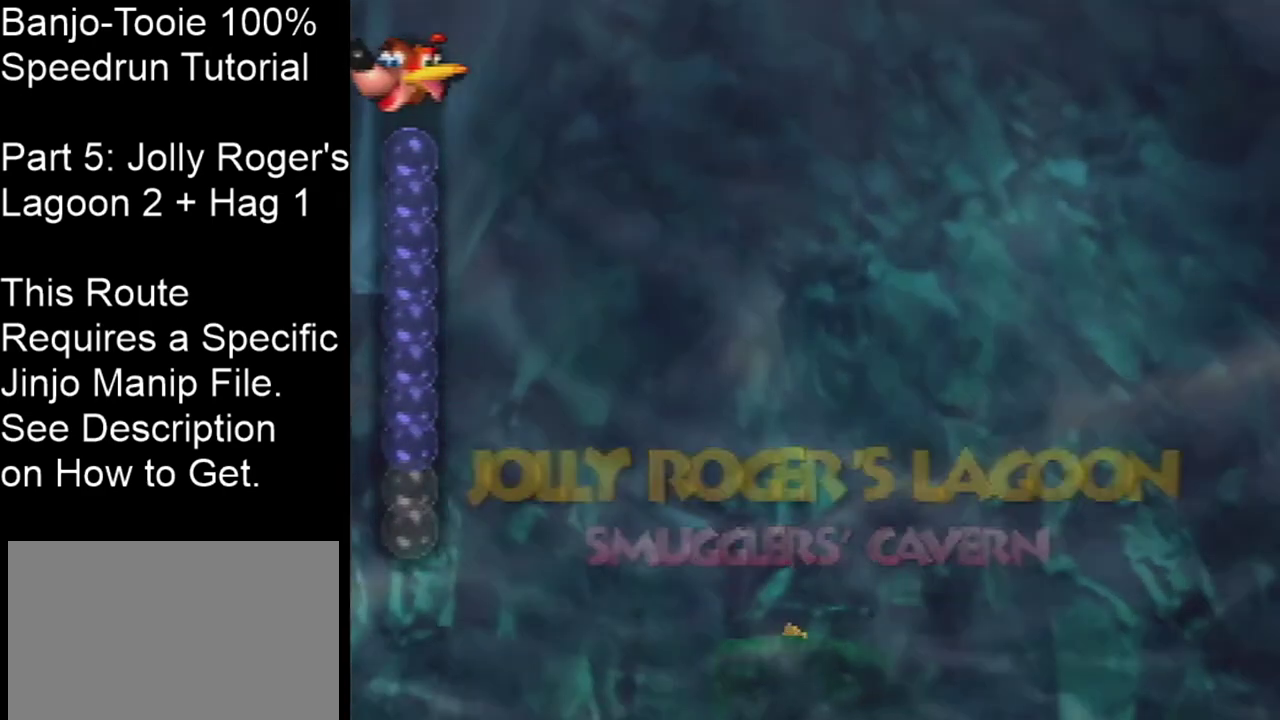
{"dt_ms": 400, "buttons": ["A"], "left_stick": "center", "events": [[100, "B", "up"]]}
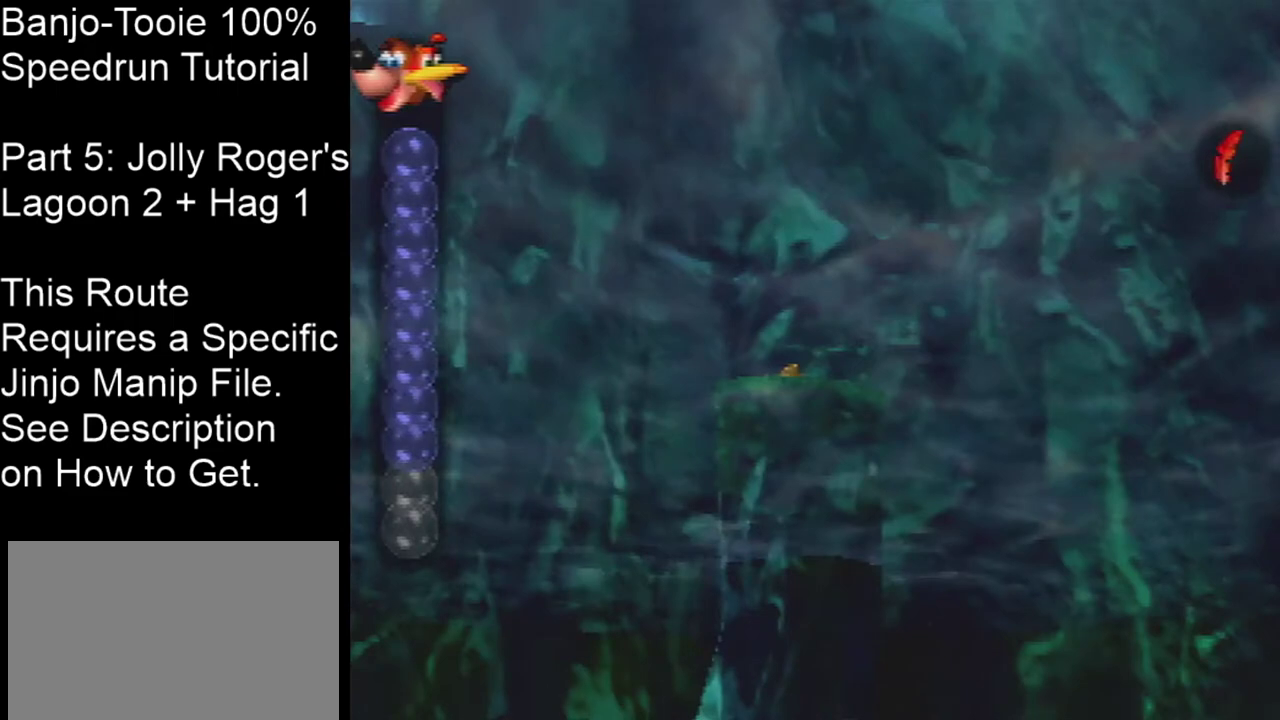
{"dt_ms": 301, "buttons": ["A"], "left_stick": "center", "events": [[167, "C_UP", "down"], [301, "C_UP", "up"]]}
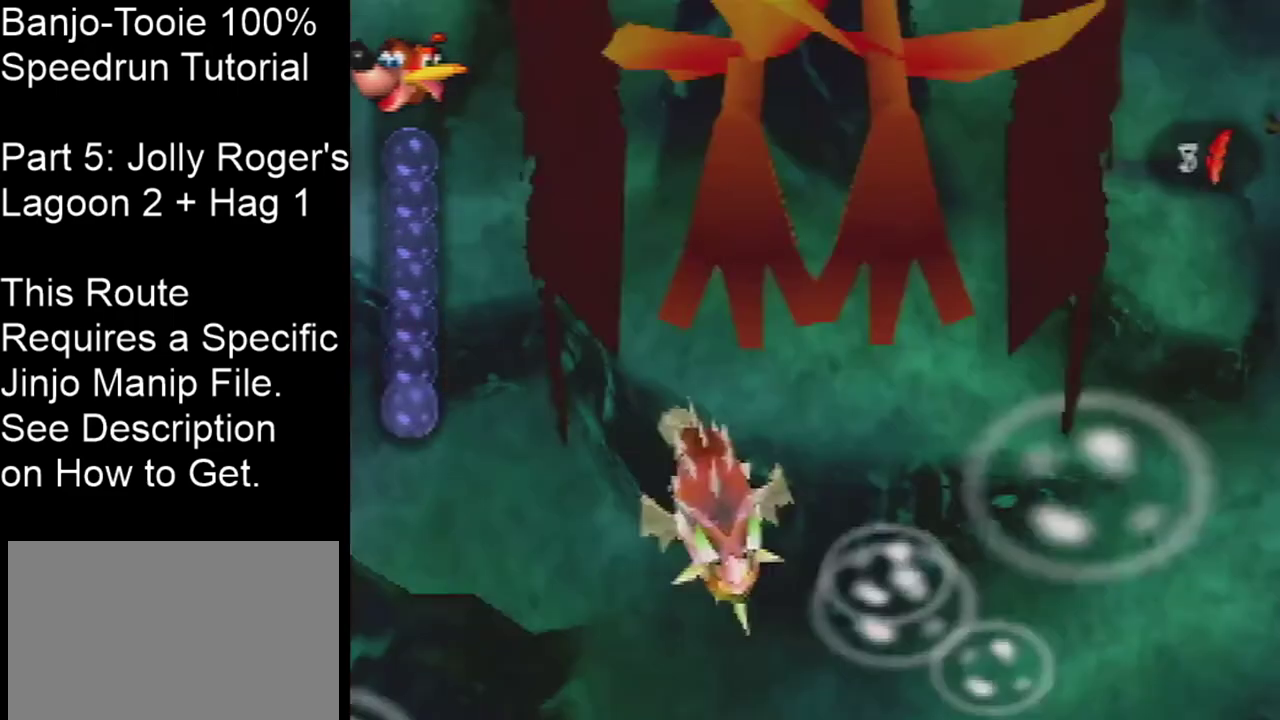
{"dt_ms": 700, "buttons": ["A"], "left_stick": "center", "events": []}
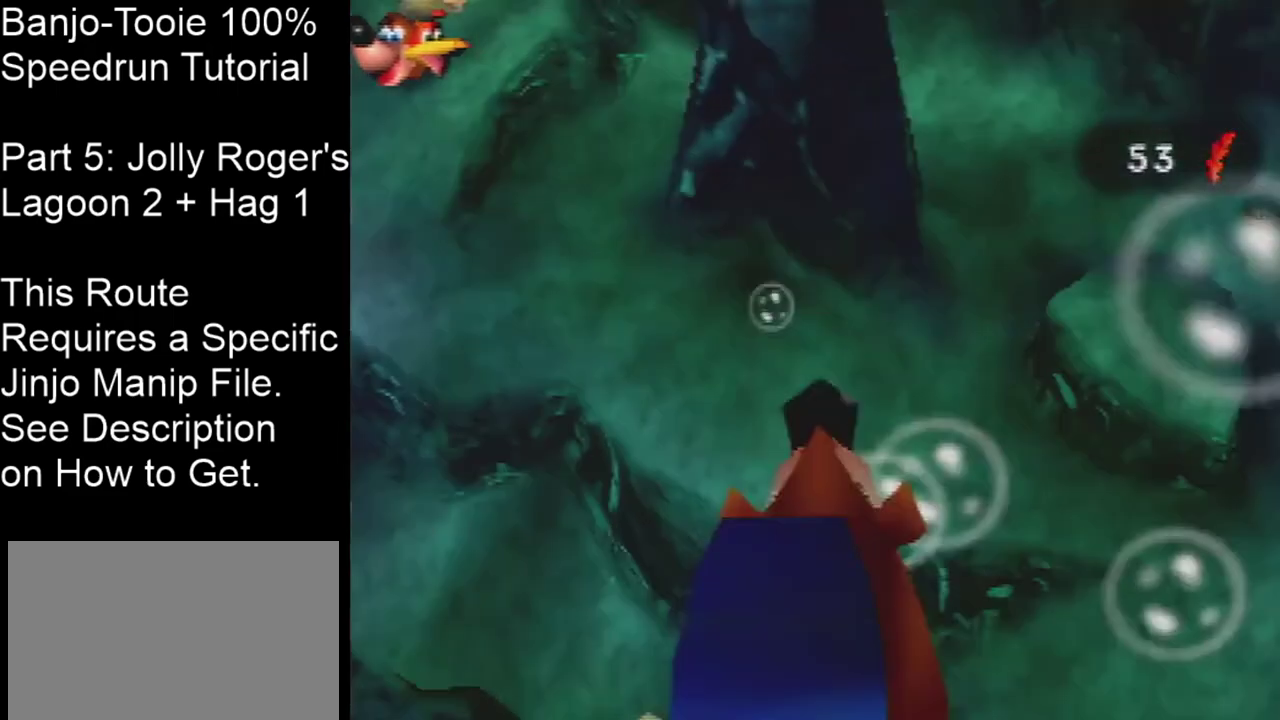
{"dt_ms": 501, "buttons": ["A"], "left_stick": "center", "events": []}
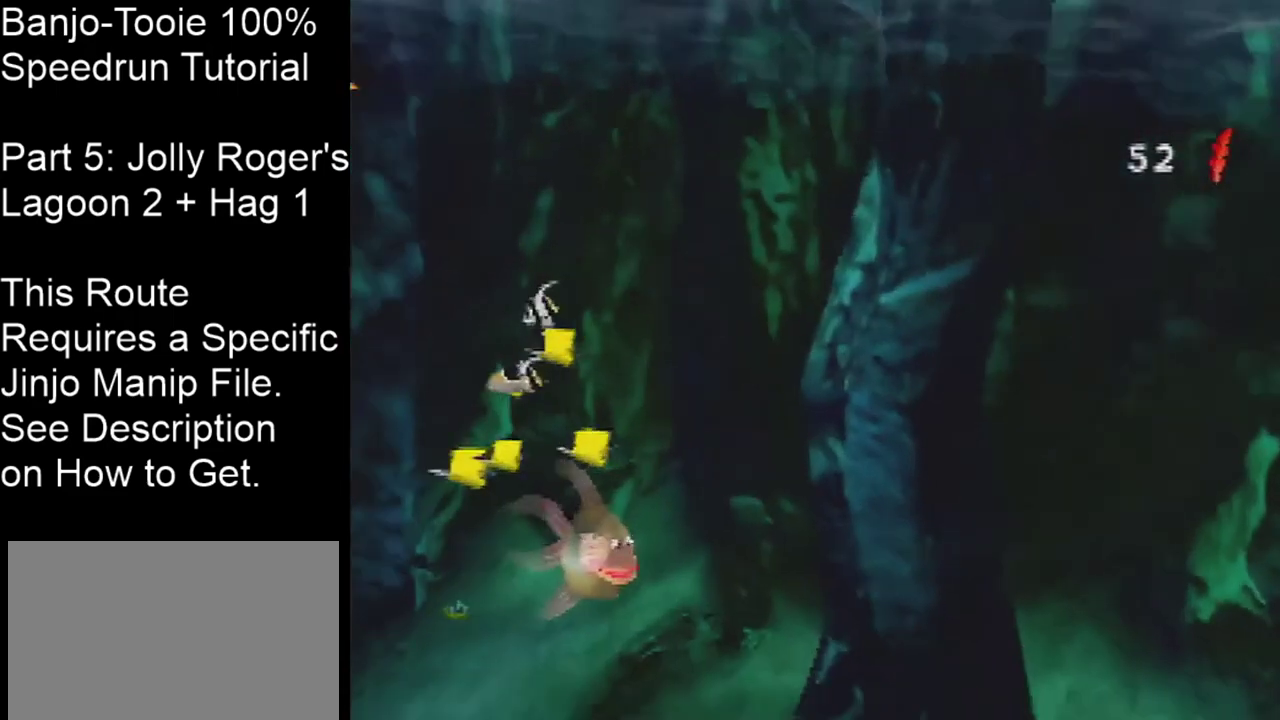
{"dt_ms": 500, "buttons": ["A"], "left_stick": "center", "events": []}
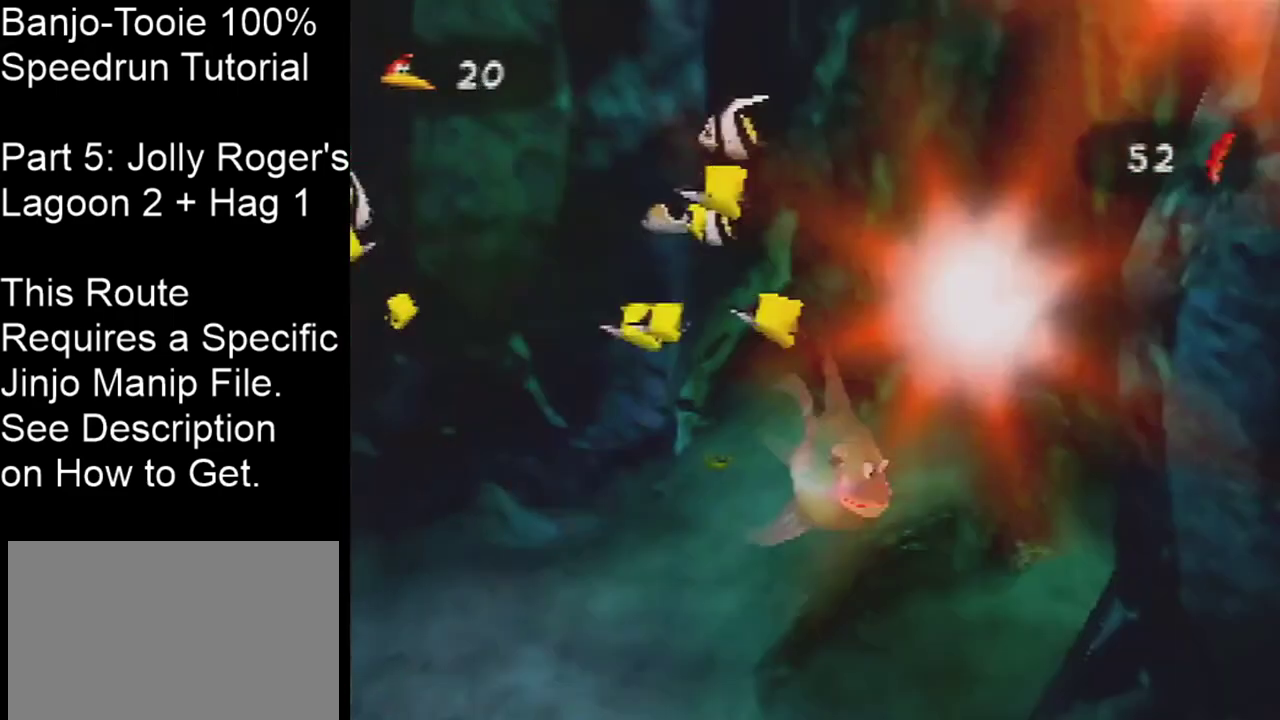
{"dt_ms": 601, "buttons": ["A"], "left_stick": "center", "events": [[267, "left_stick", "up"], [601, "left_stick", "center"]]}
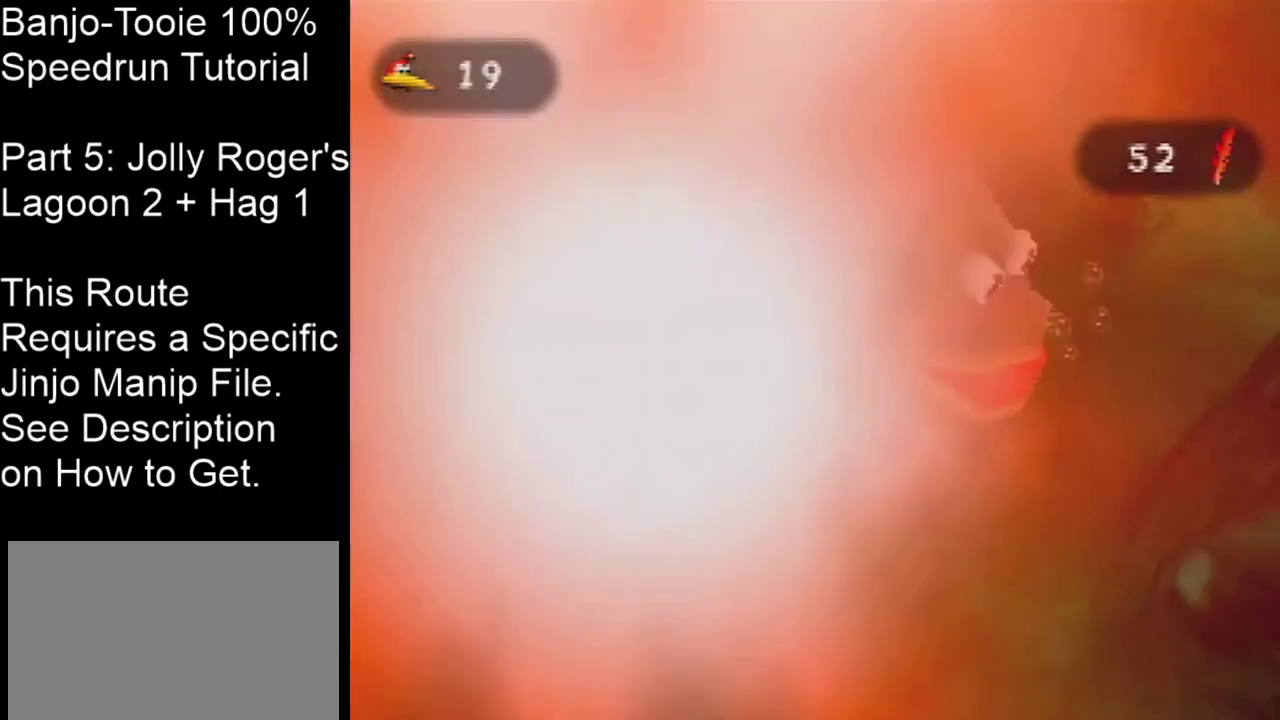
{"dt_ms": 200, "buttons": ["A"], "left_stick": "right", "events": [[200, "left_stick", "right"]]}
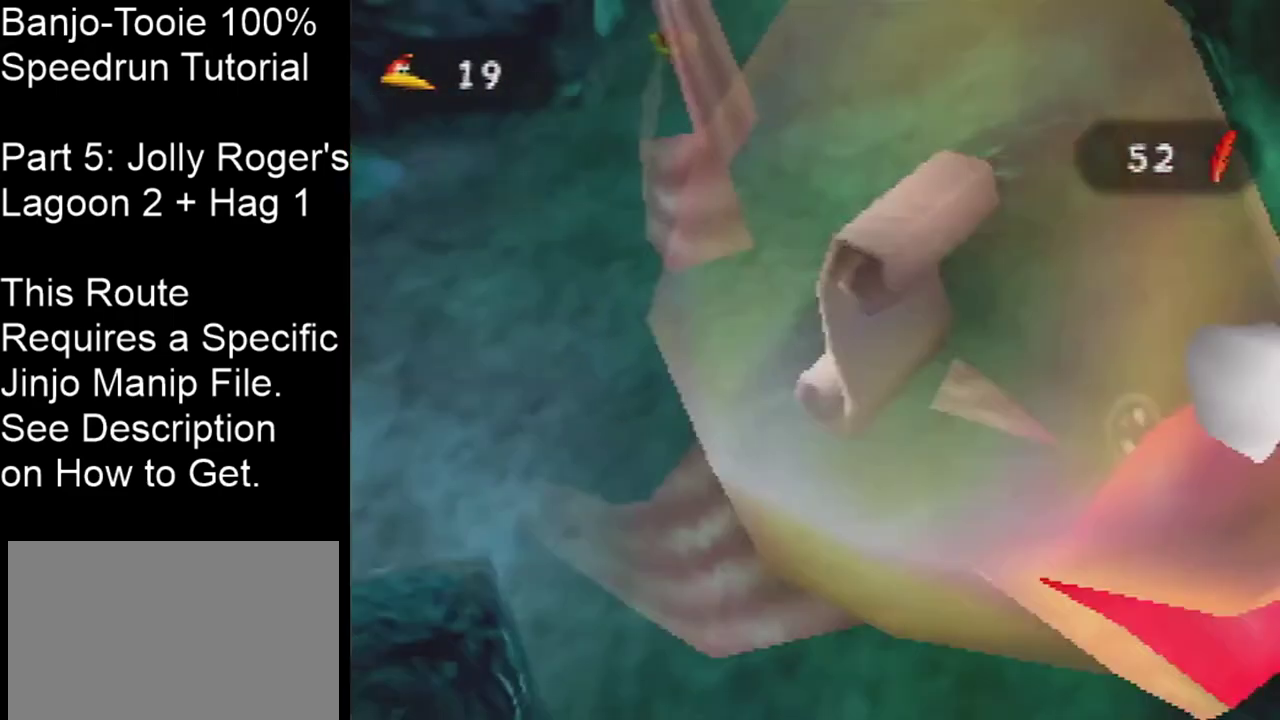
{"dt_ms": 701, "buttons": ["A", "B"], "left_stick": "center", "events": [[134, "B", "down"], [134, "left_stick", "center"]]}